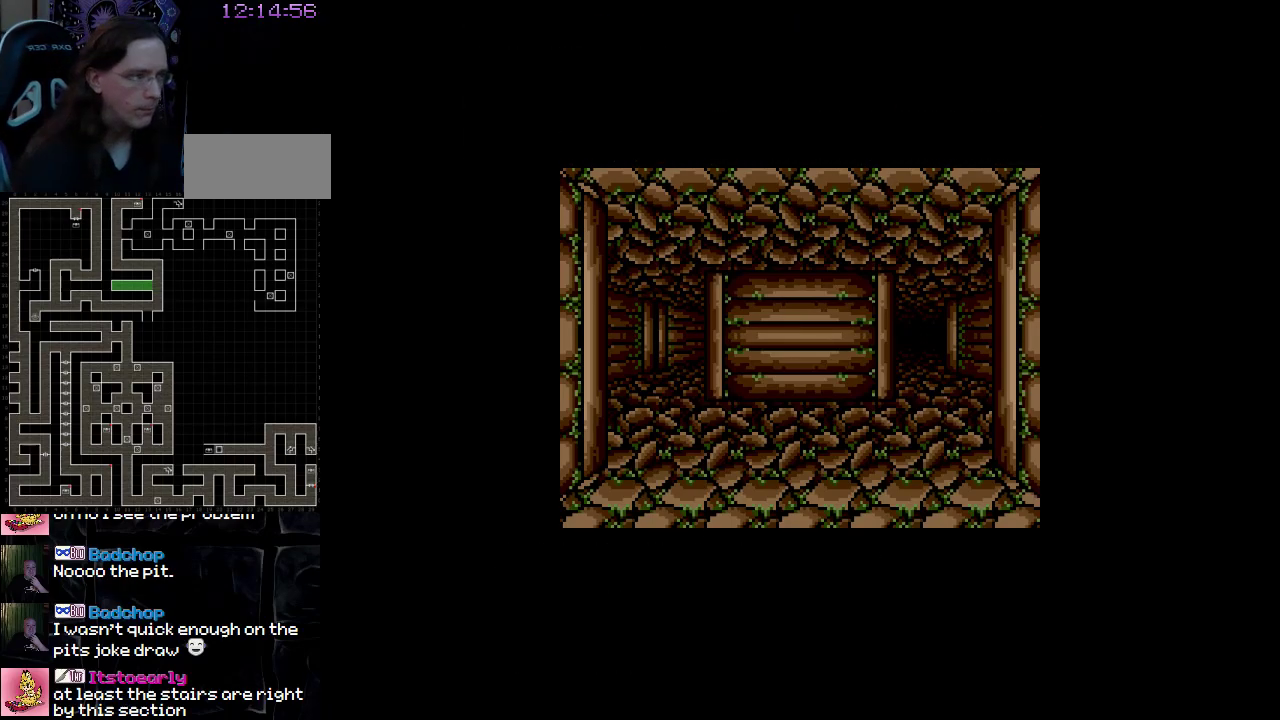
Gameplay with a controller (Nintendo layout); each line is a JSON object with the inputs held at the frame after it. "events" lists button and stick changes between this image and that frame as [ms after this image, input, new state], when the widget could be followed in between. Not read: A B L3 R3 X Y other_buttons.
{"buttons": ["DPAD_RIGHT"], "events": [[100, "DPAD_UP", "down"], [317, "DPAD_UP", "up"], [467, "DPAD_RIGHT", "down"]]}
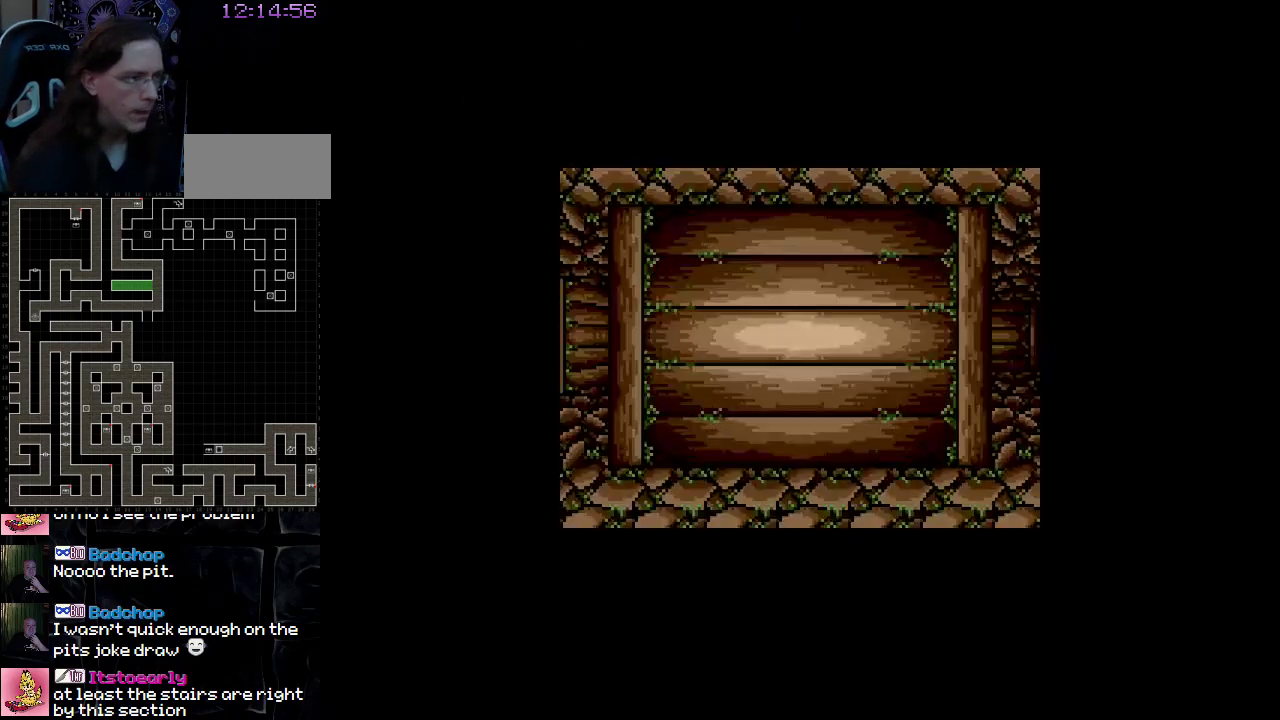
{"buttons": ["DPAD_UP"], "events": [[300, "DPAD_RIGHT", "up"], [467, "DPAD_UP", "down"]]}
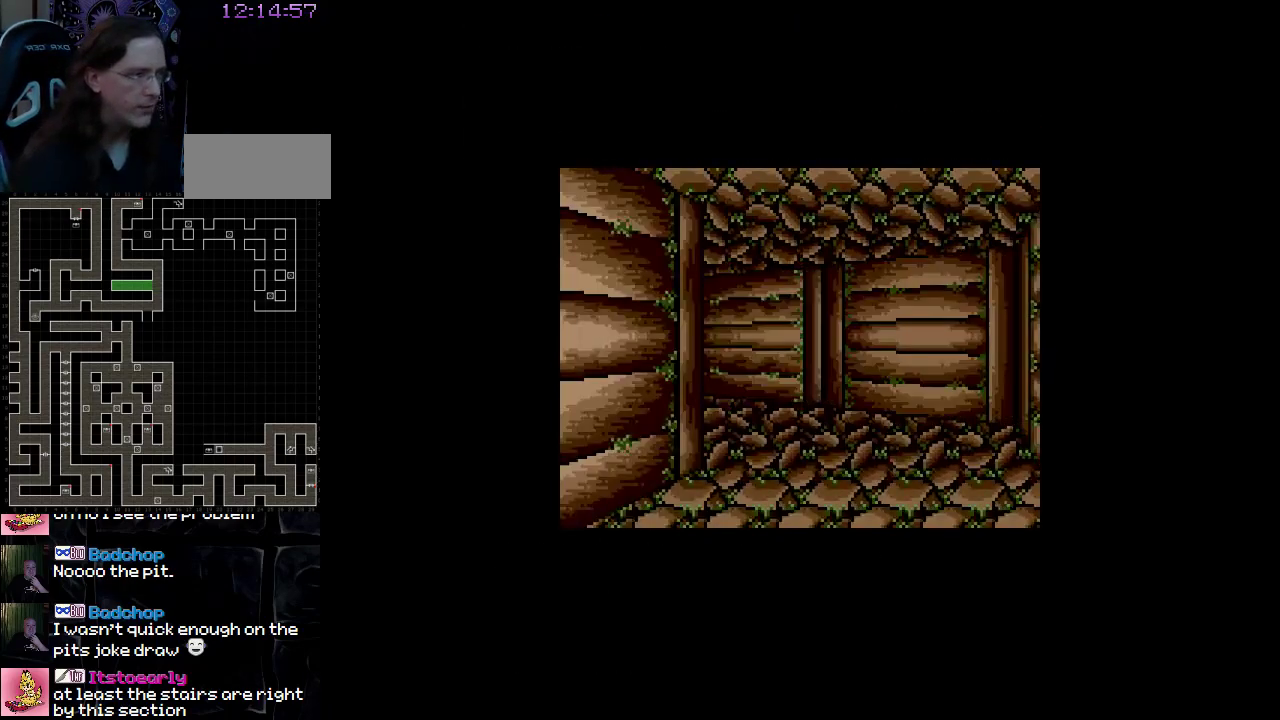
{"buttons": ["DPAD_LEFT"], "events": [[250, "DPAD_UP", "up"], [417, "DPAD_LEFT", "down"]]}
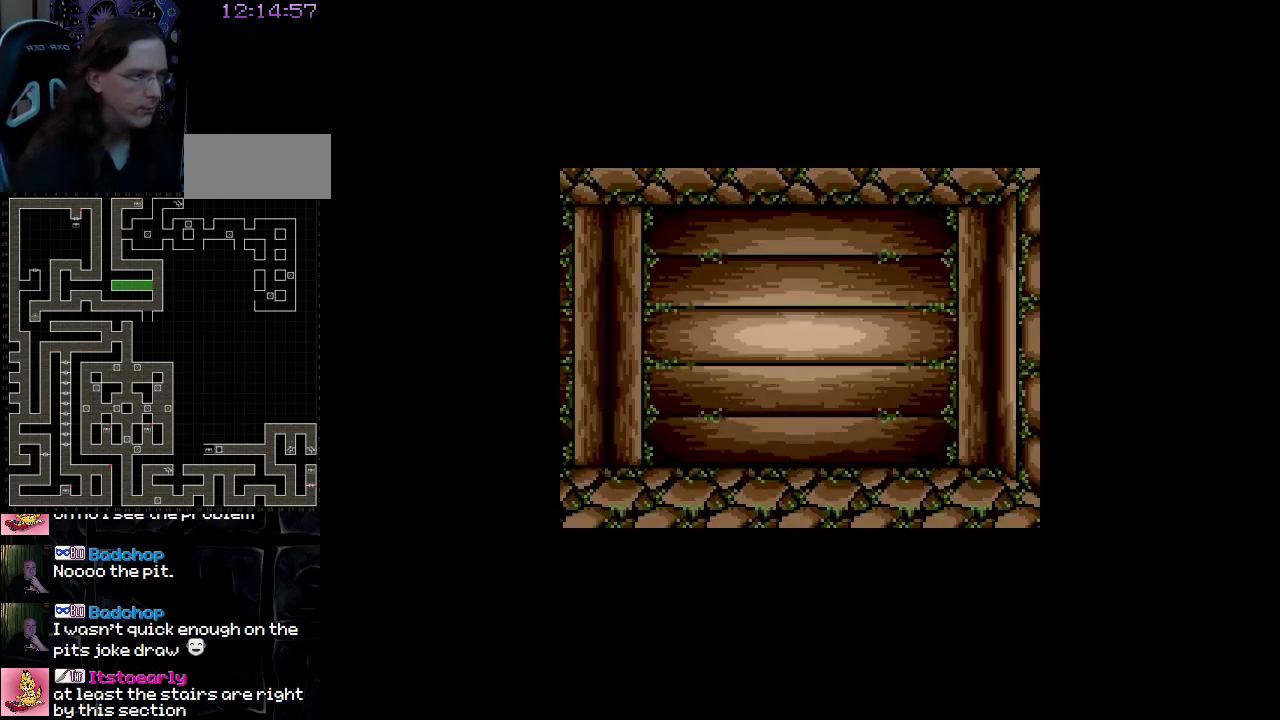
{"buttons": ["DPAD_UP"], "events": [[350, "DPAD_LEFT", "up"], [350, "DPAD_UP", "down"]]}
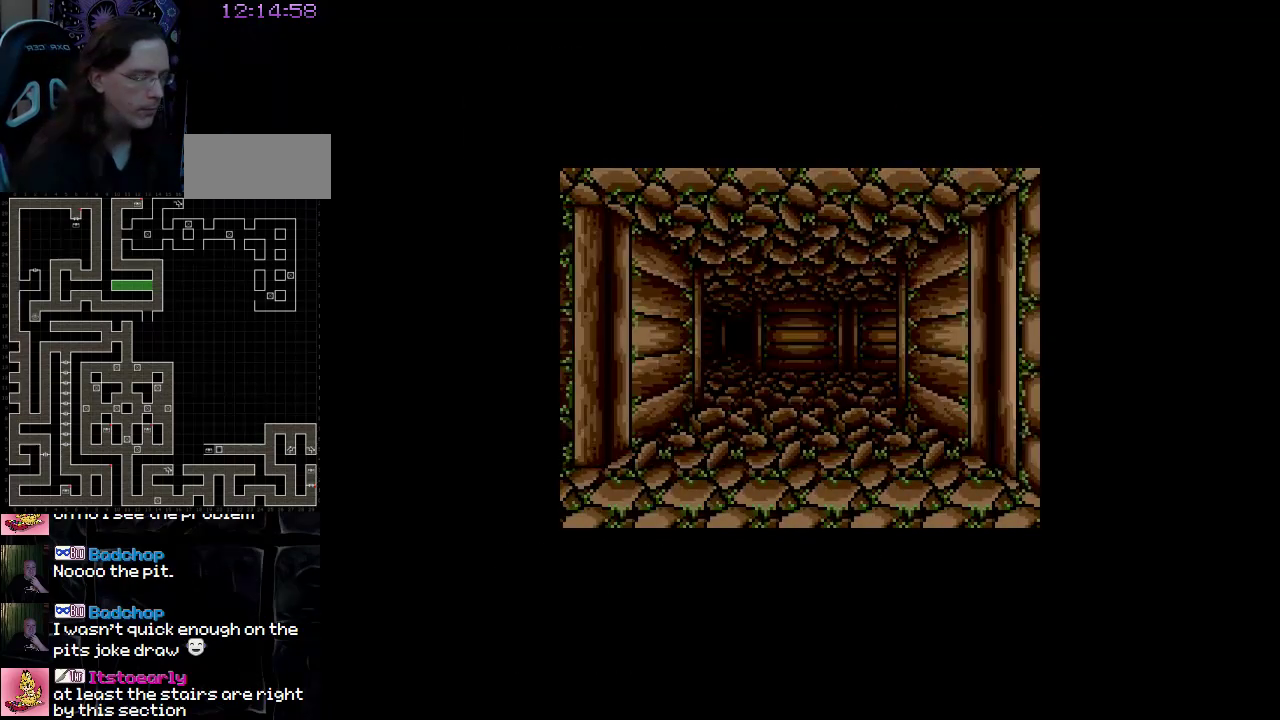
{"buttons": ["DPAD_UP"], "events": []}
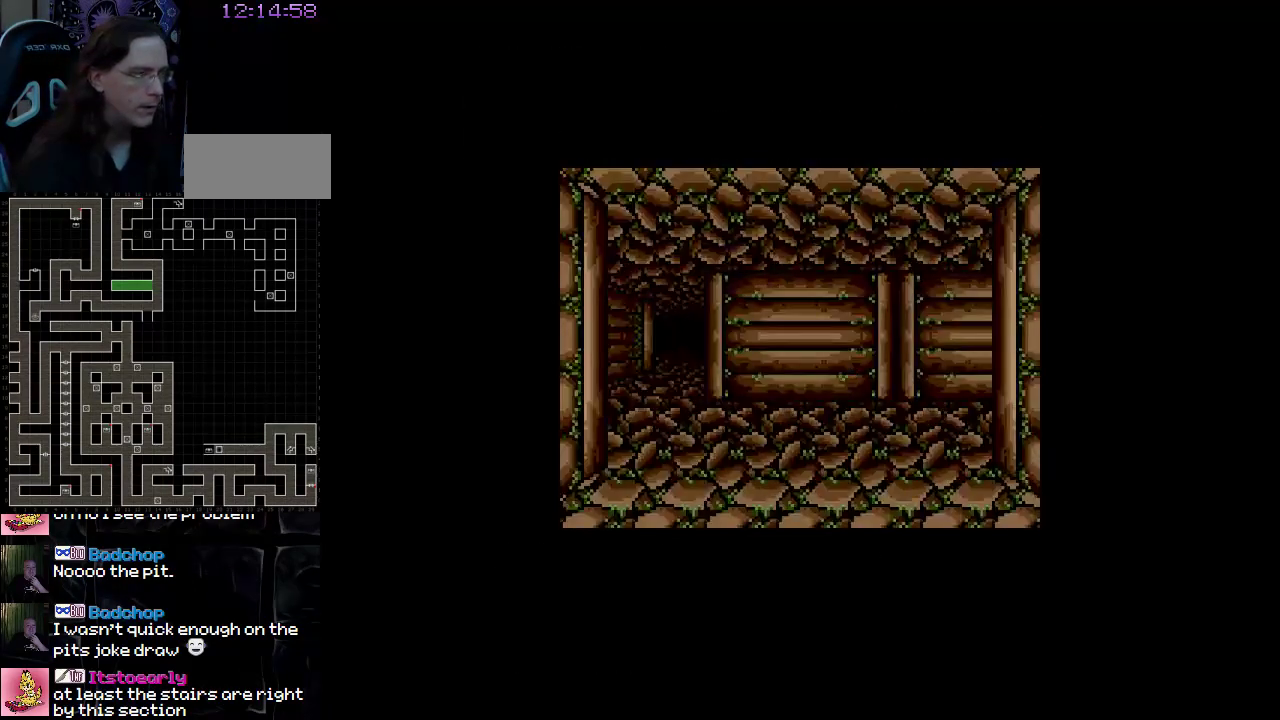
{"buttons": [], "events": [[233, "DPAD_UP", "up"]]}
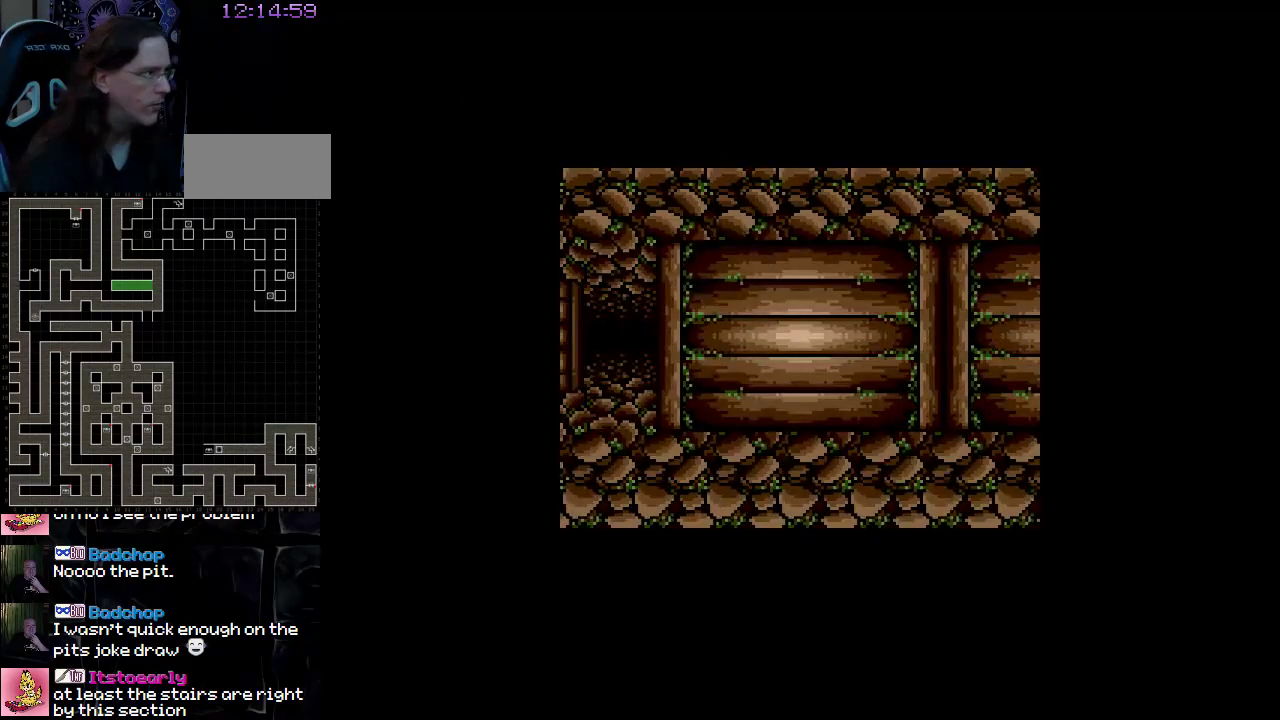
{"buttons": [], "events": [[183, "DPAD_LEFT", "down"], [467, "DPAD_LEFT", "up"]]}
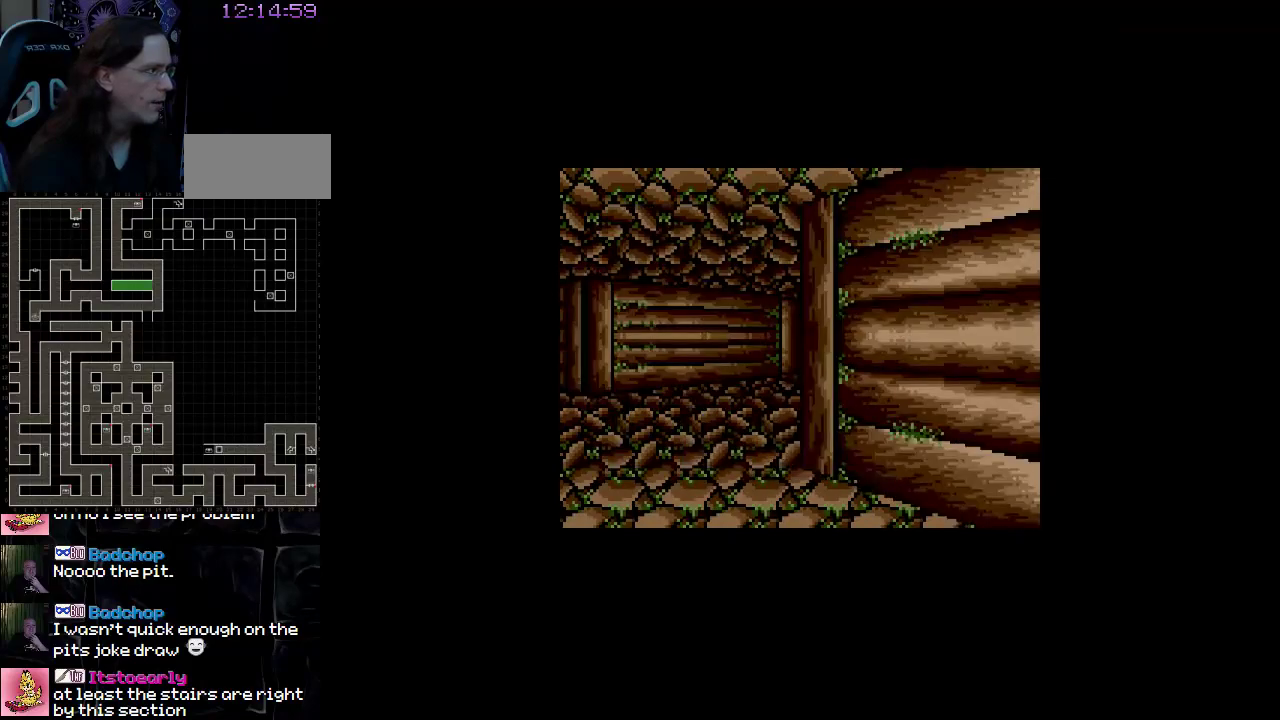
{"buttons": [], "events": [[133, "DPAD_UP", "down"], [367, "DPAD_UP", "up"]]}
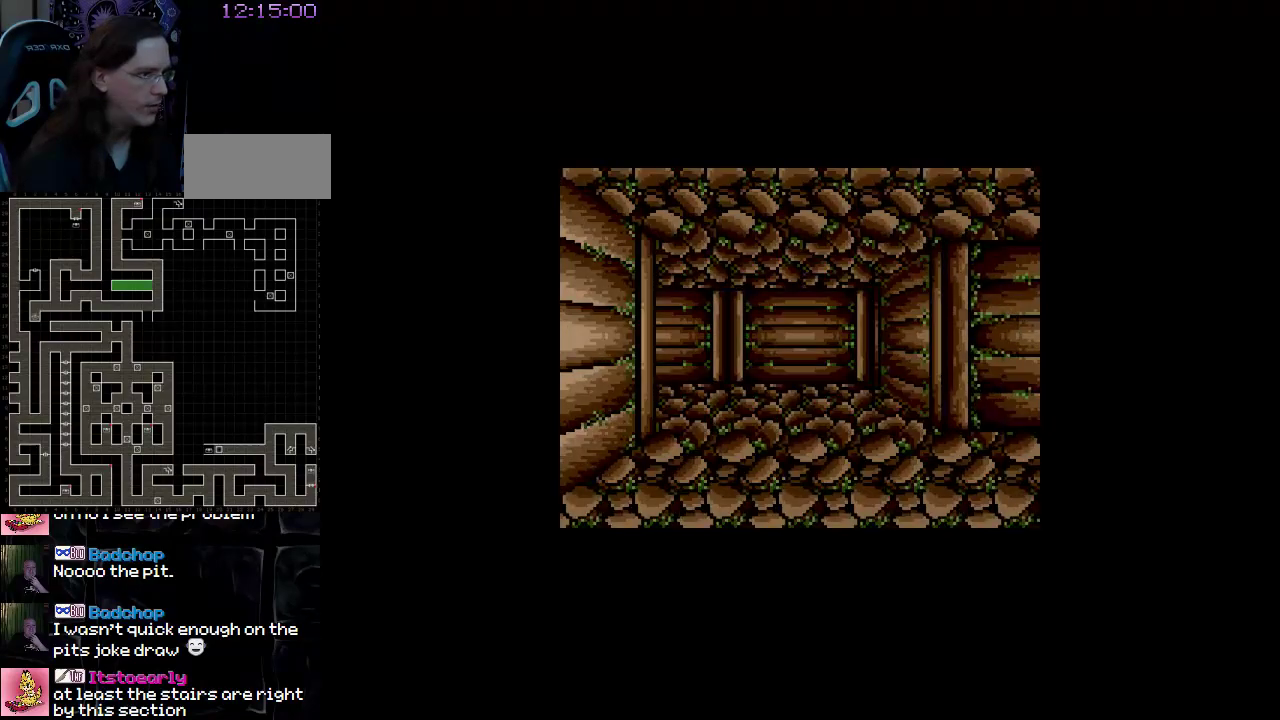
{"buttons": [], "events": [[50, "DPAD_RIGHT", "down"], [300, "DPAD_RIGHT", "up"]]}
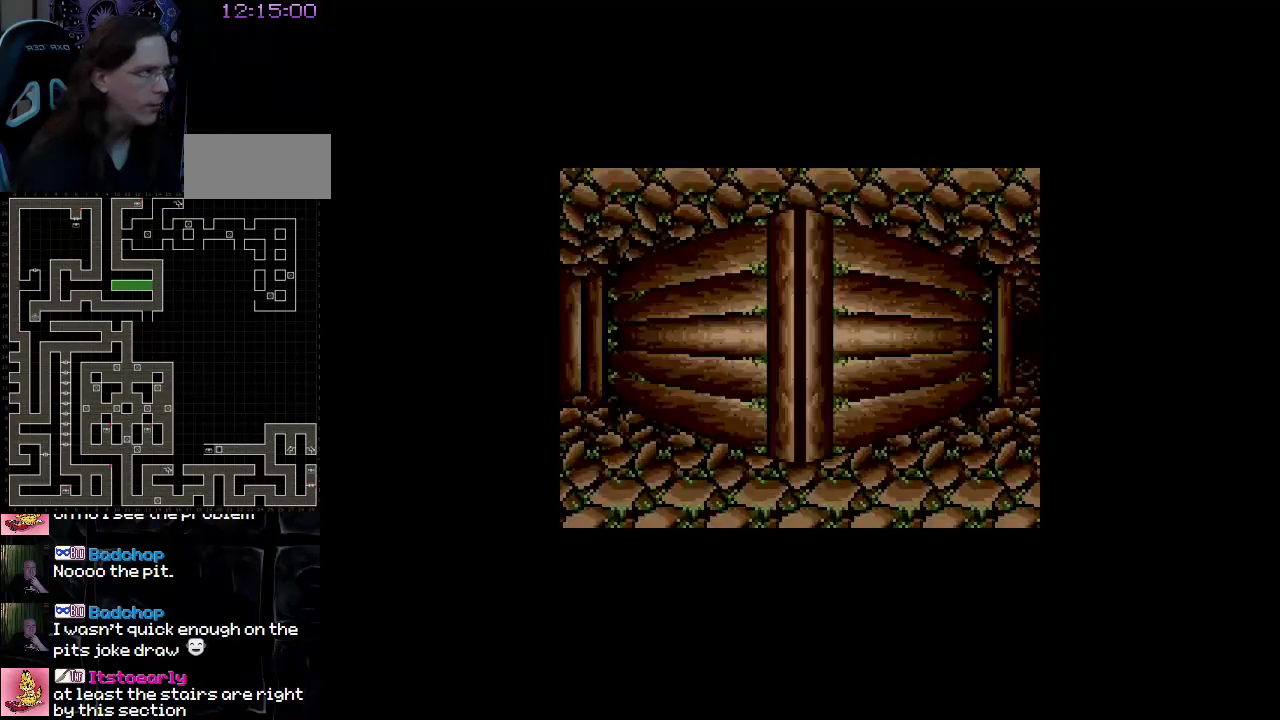
{"buttons": ["DPAD_UP"], "events": [[317, "DPAD_UP", "down"]]}
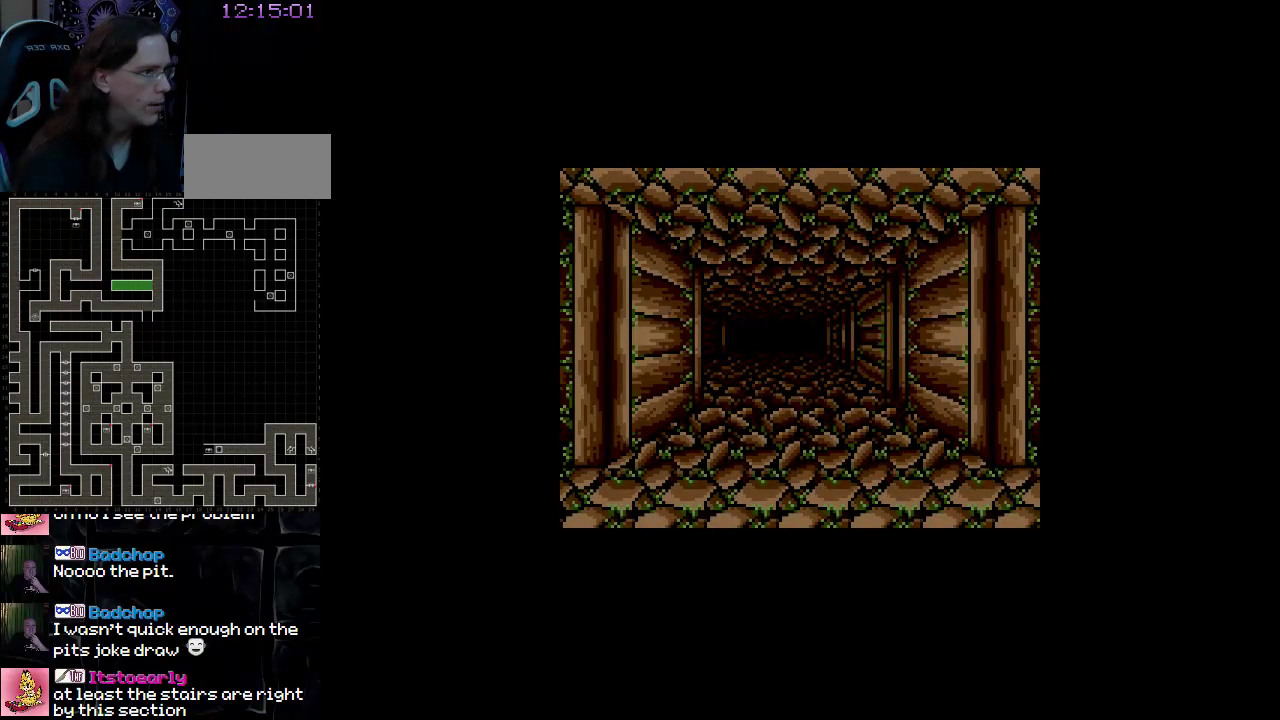
{"buttons": [], "events": [[67, "DPAD_UP", "up"]]}
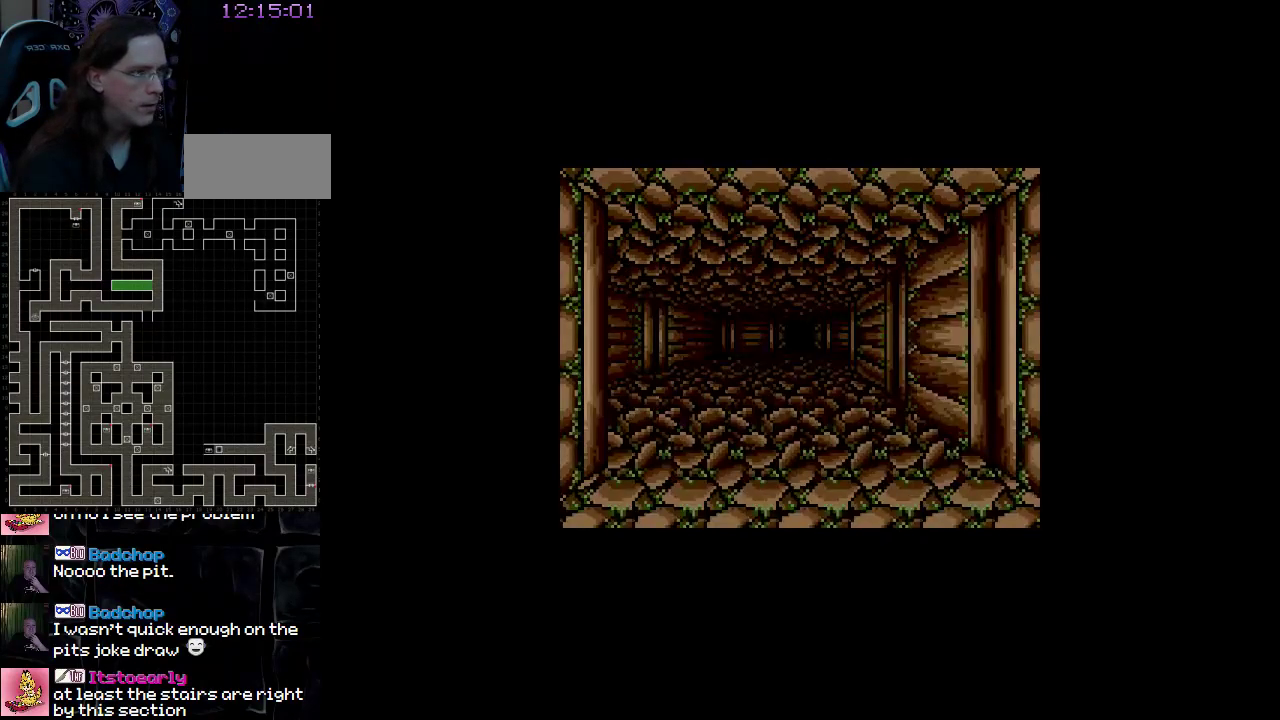
{"buttons": [], "events": []}
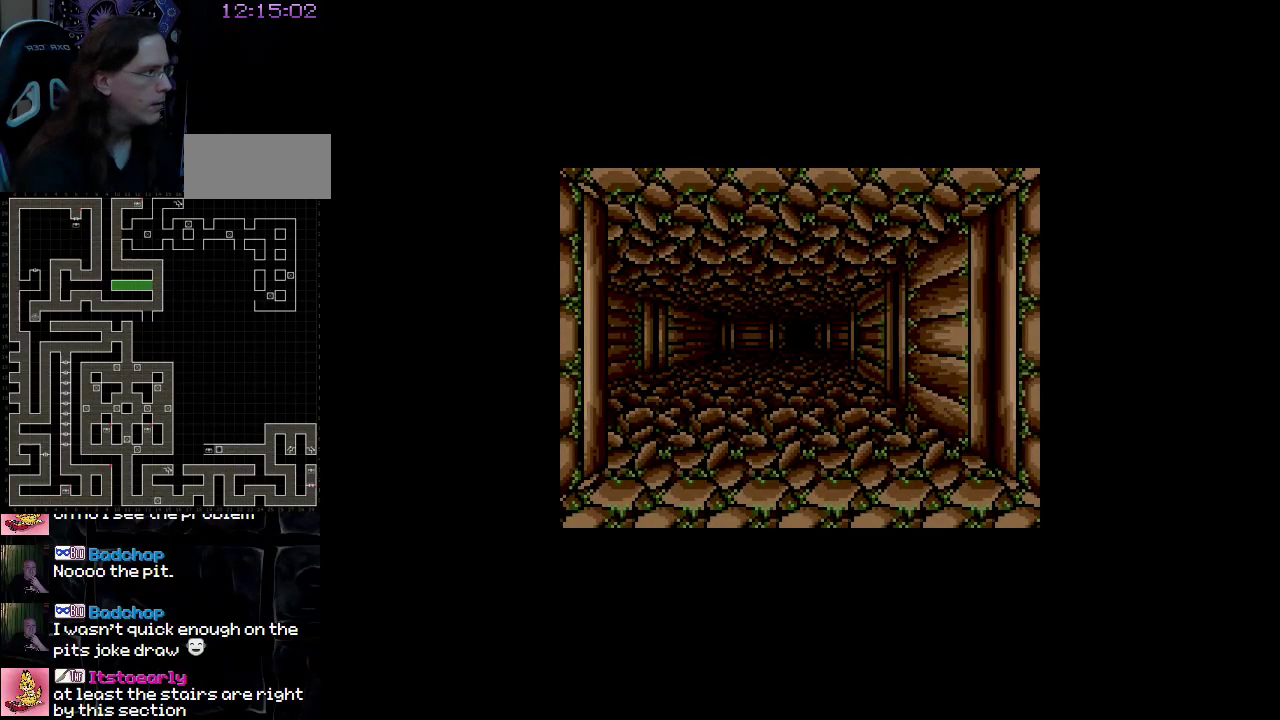
{"buttons": [], "events": []}
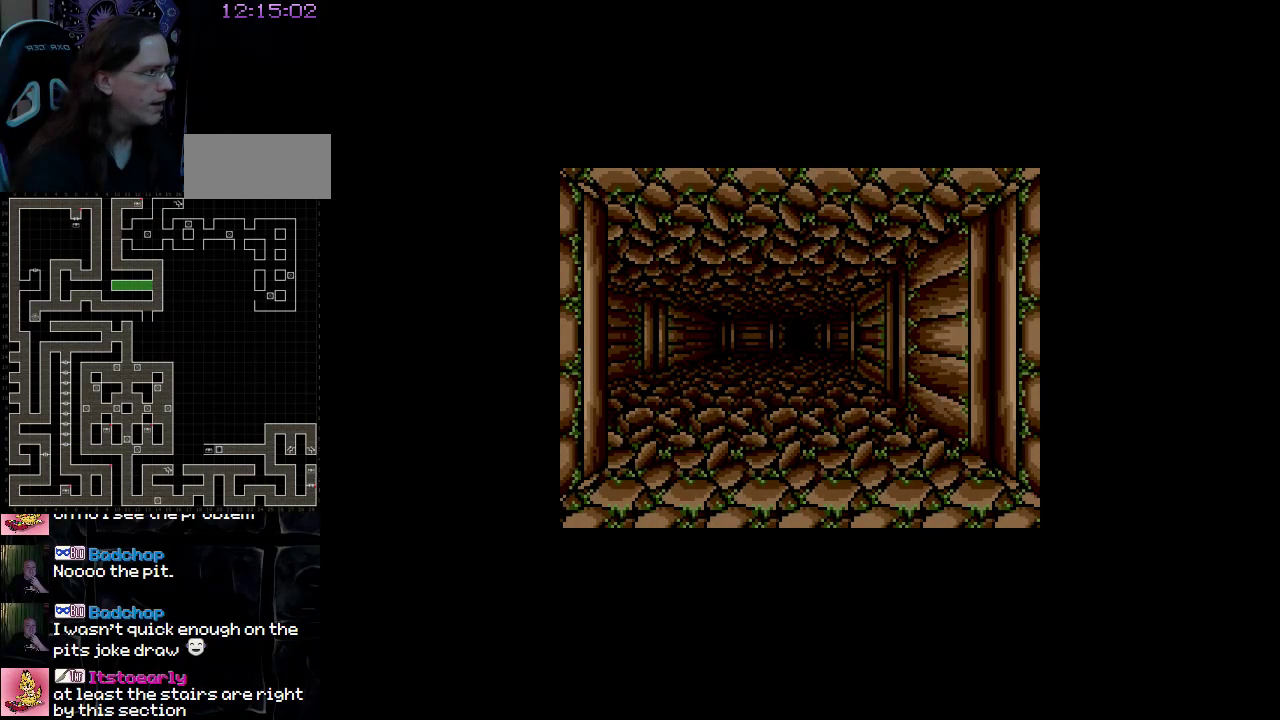
{"buttons": [], "events": []}
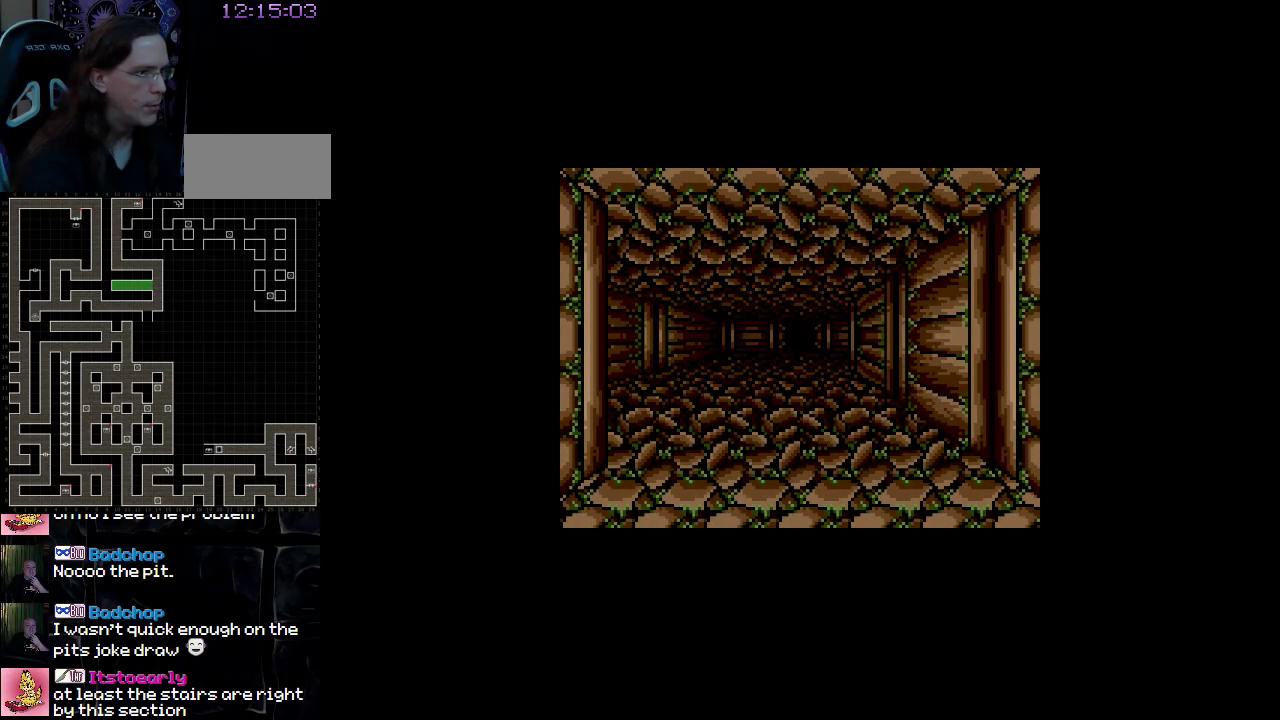
{"buttons": ["DPAD_LEFT"], "events": [[50, "DPAD_UP", "down"], [167, "DPAD_UP", "up"], [433, "DPAD_LEFT", "down"]]}
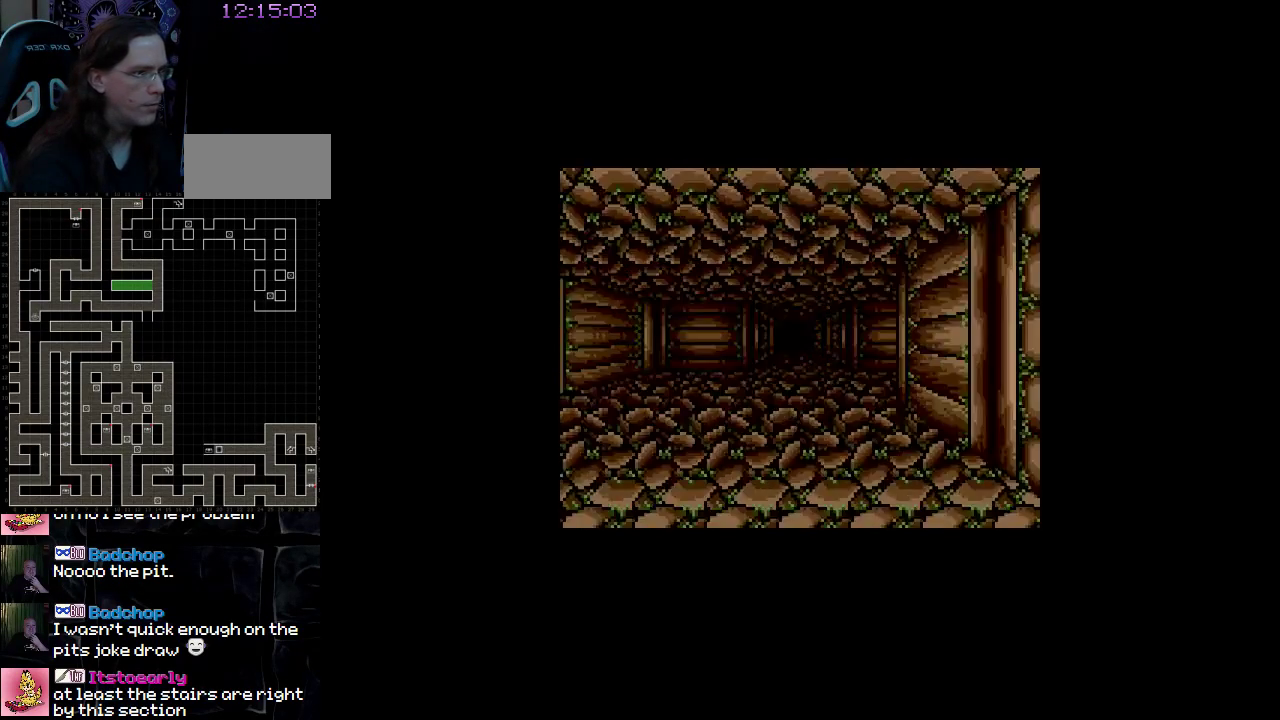
{"buttons": ["DPAD_UP"], "events": [[167, "DPAD_LEFT", "up"], [450, "DPAD_UP", "down"]]}
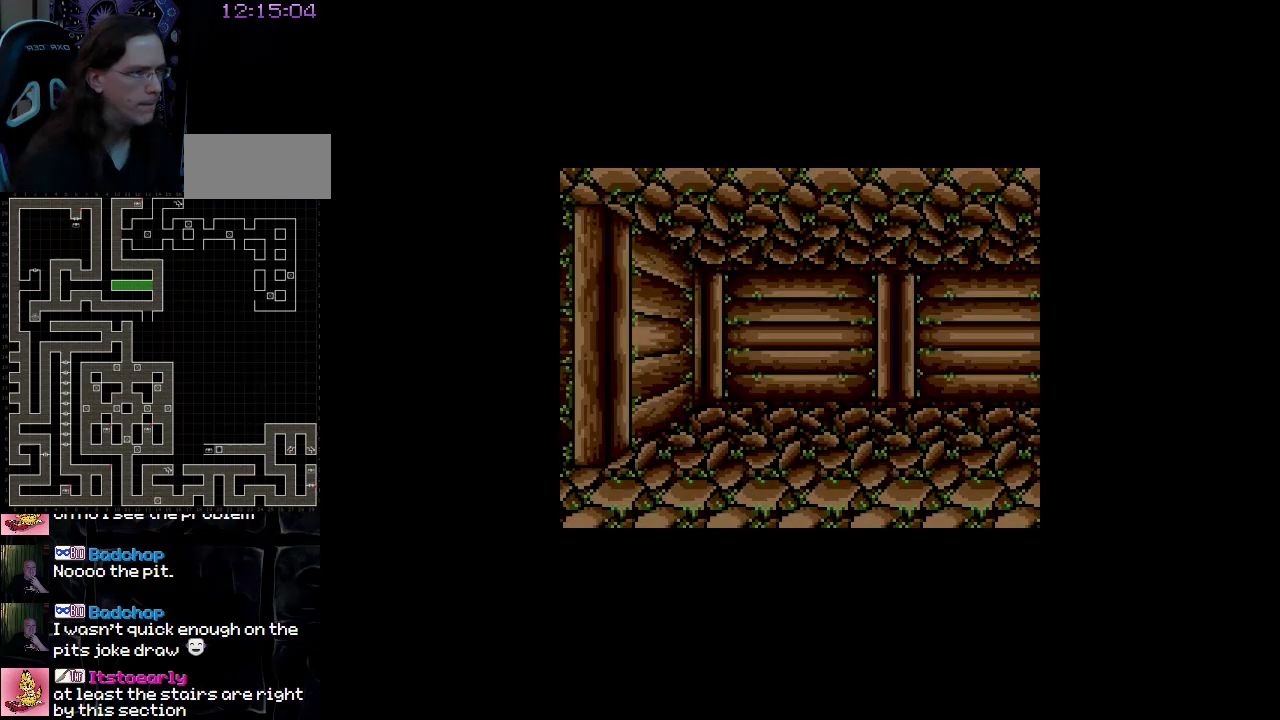
{"buttons": ["DPAD_RIGHT"], "events": [[267, "DPAD_UP", "up"], [383, "DPAD_RIGHT", "down"]]}